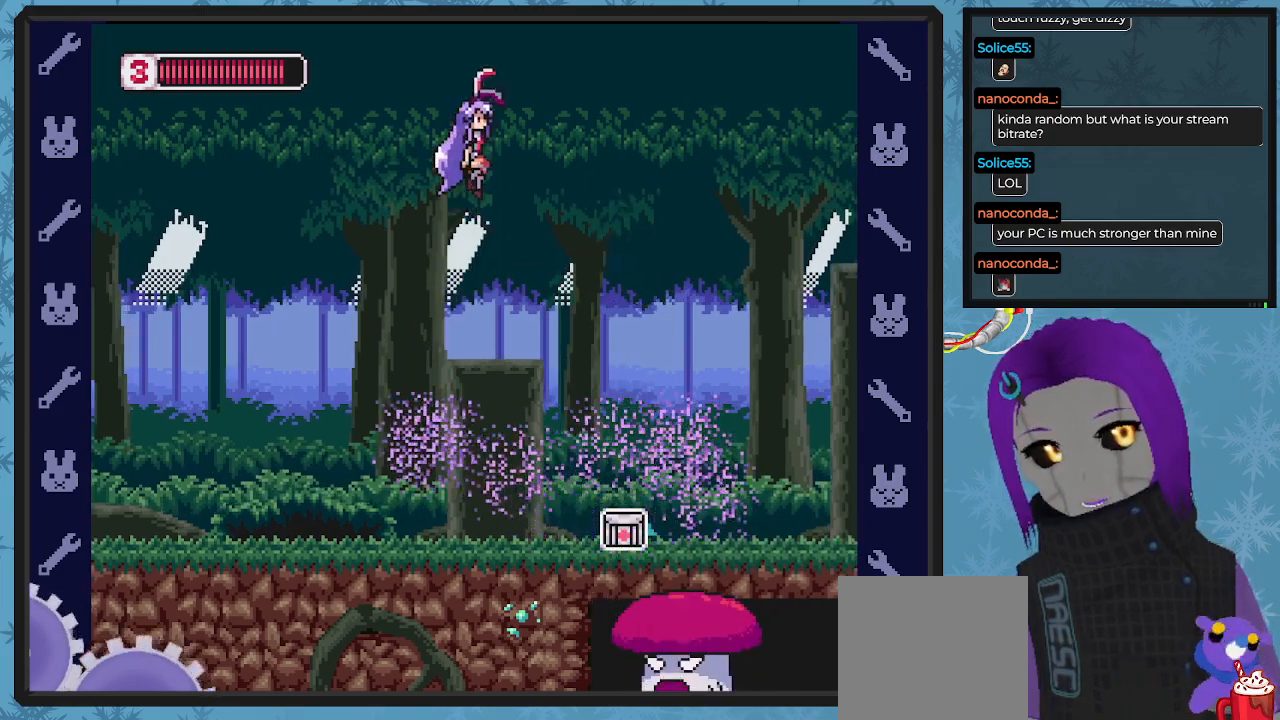
Gameplay with a controller (Xbox layout); each line is a JSON object with the inputs held at the frame after it. "events" lists button and stick changes between this image and that frame as [ms after this image, input, new state], when the widget could be followed in between. Not read: right_stick.
{"buttons": [], "left_stick": "center", "events": [[400, "A", "up"]]}
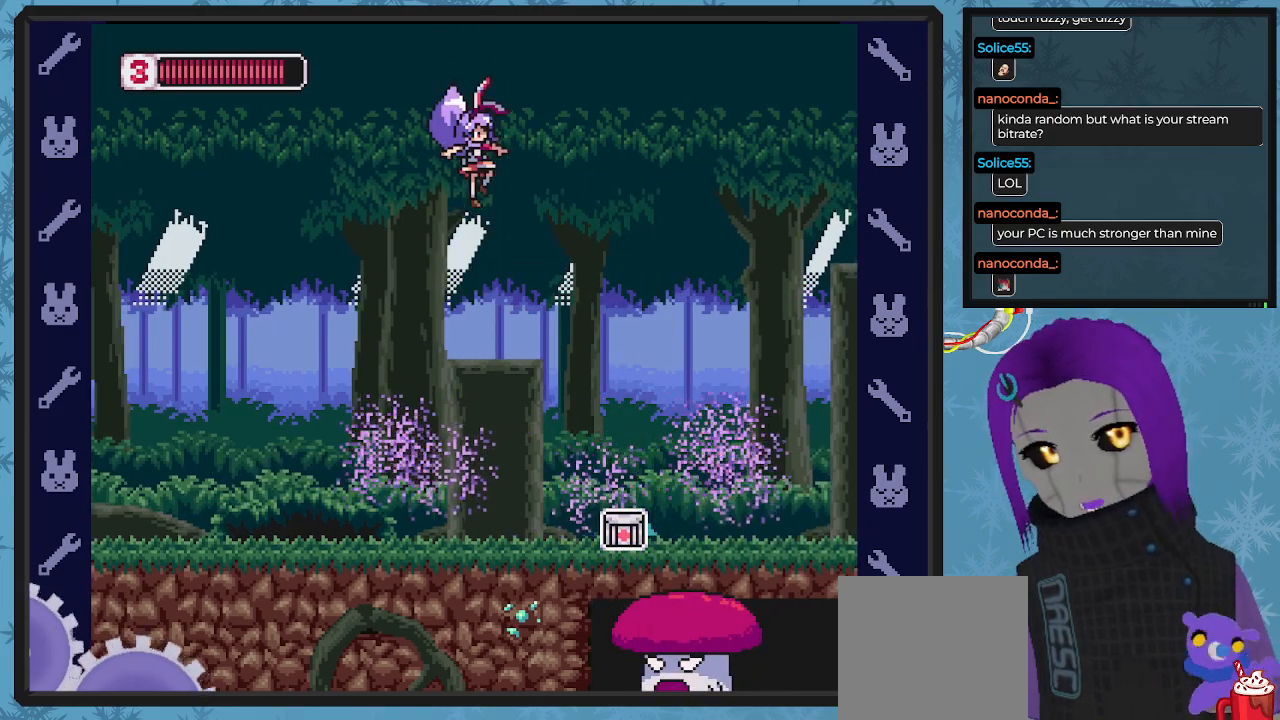
{"buttons": ["A", "DPAD_RIGHT"], "left_stick": "center", "events": [[300, "DPAD_RIGHT", "down"], [367, "A", "down"]]}
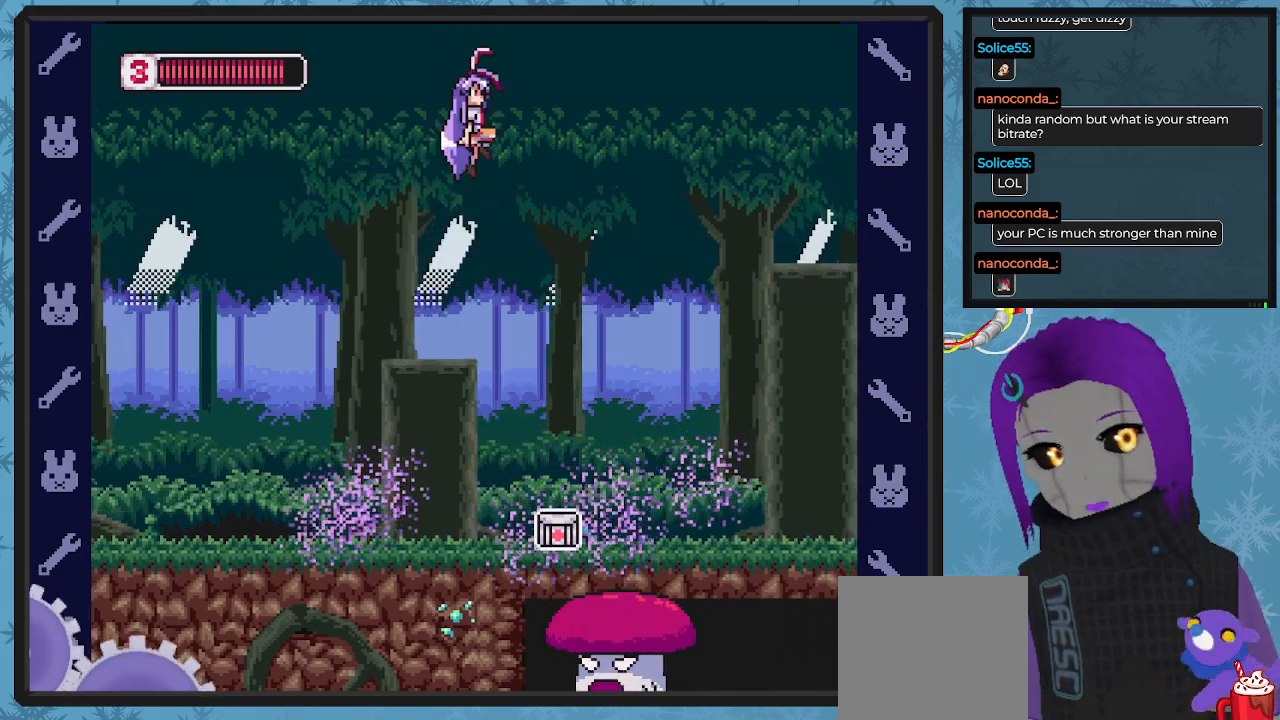
{"buttons": ["A"], "left_stick": "center", "events": [[233, "DPAD_RIGHT", "up"]]}
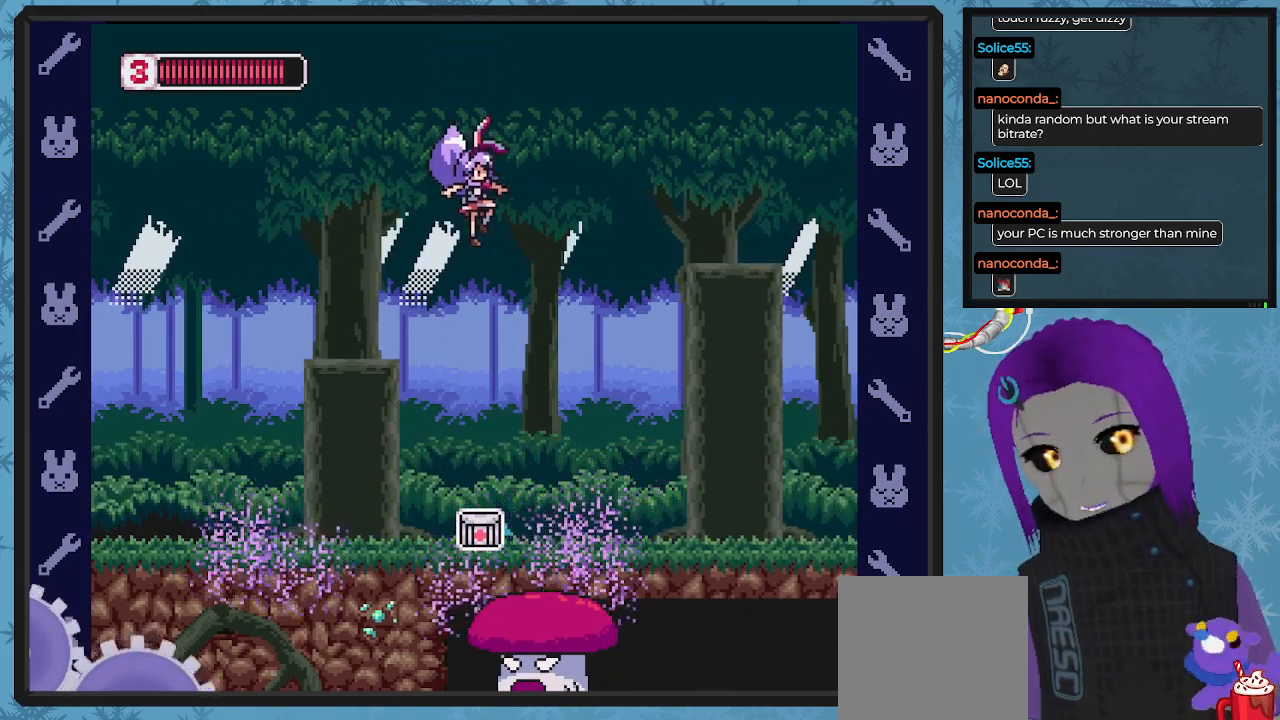
{"buttons": [], "left_stick": "center", "events": [[67, "A", "up"]]}
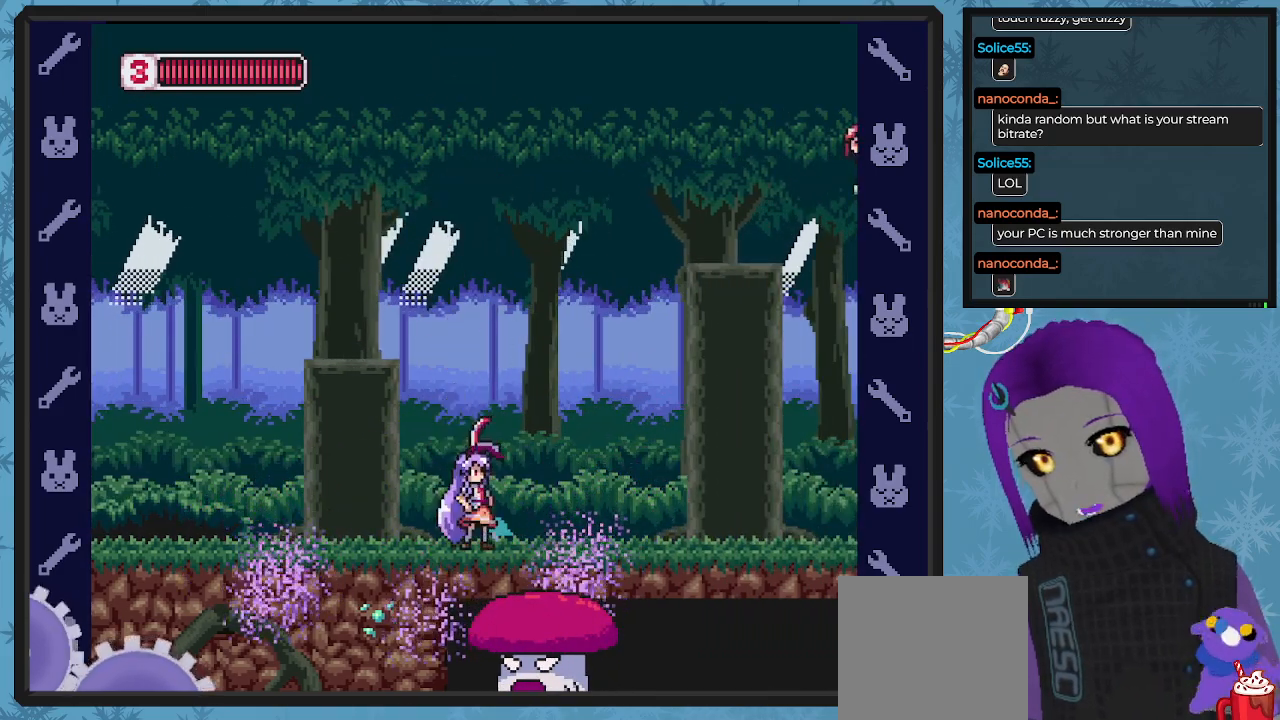
{"buttons": [], "left_stick": "center", "events": [[67, "B", "down"], [133, "B", "up"]]}
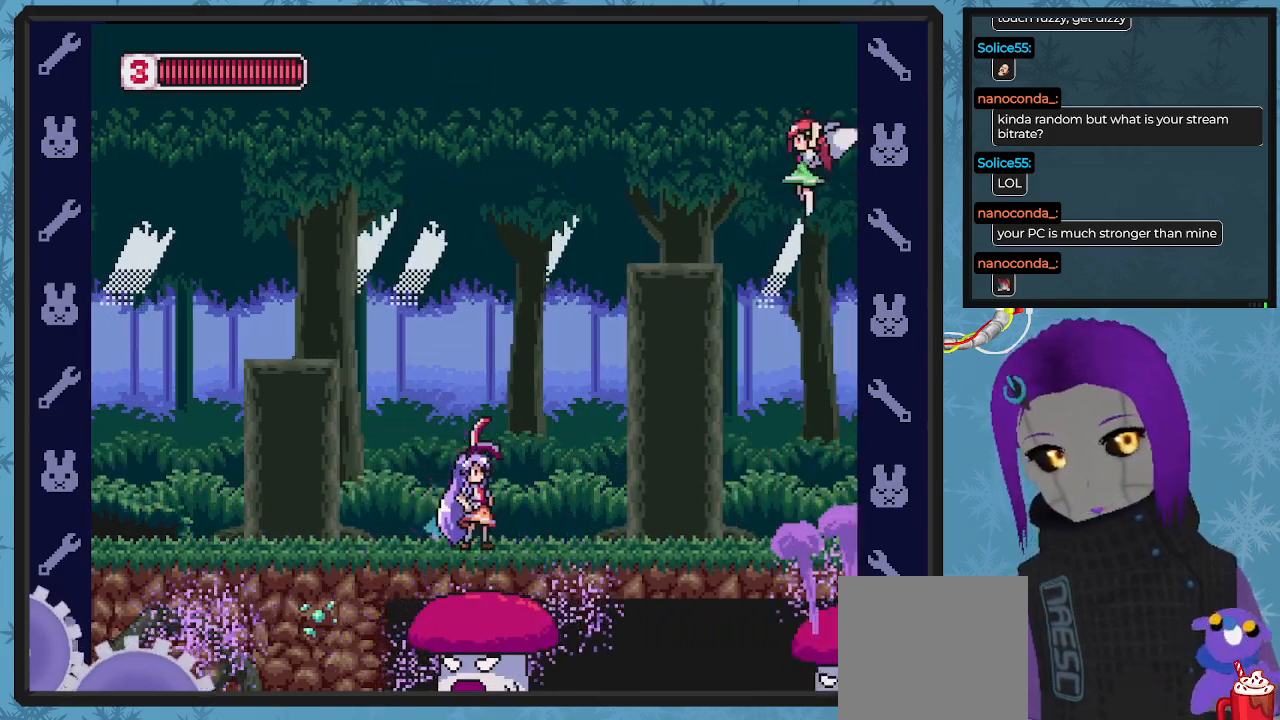
{"buttons": ["B", "DPAD_RIGHT"], "left_stick": "center", "events": [[33, "B", "down"], [33, "DPAD_RIGHT", "down"], [67, "A", "down"], [367, "A", "up"]]}
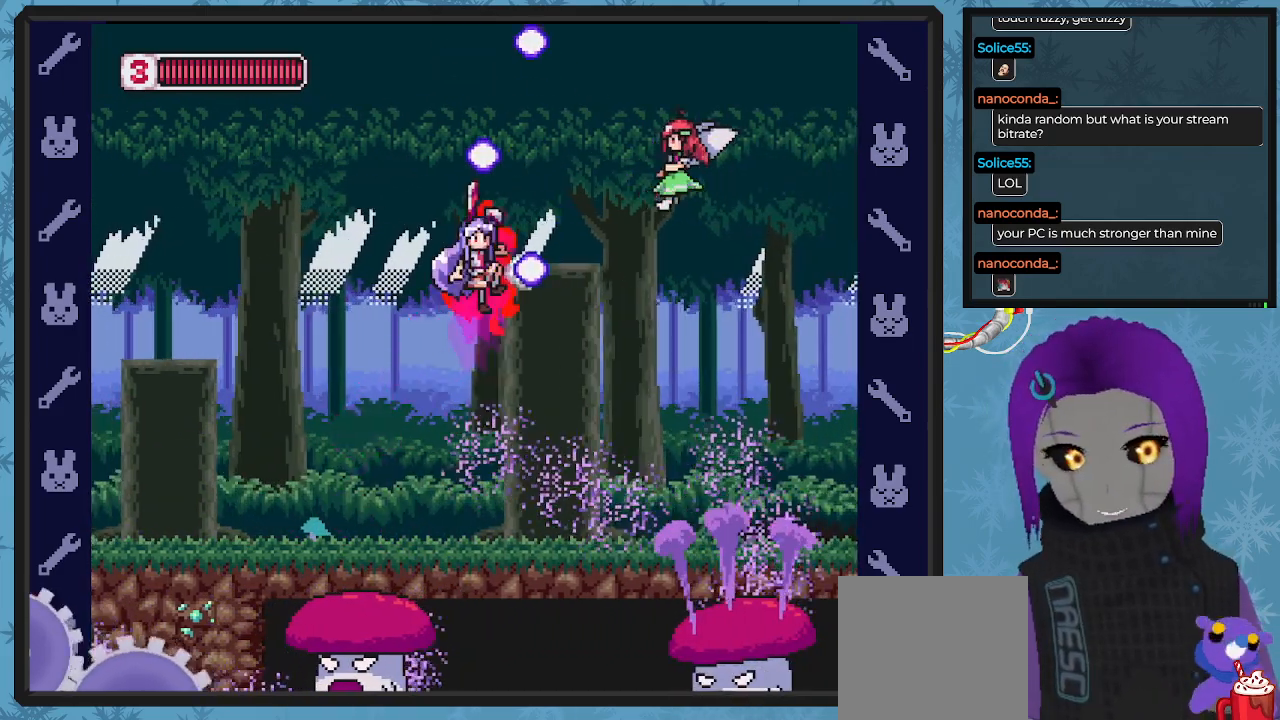
{"buttons": ["A", "B", "DPAD_RIGHT"], "left_stick": "center", "events": [[33, "A", "down"], [67, "DPAD_DOWN", "down"], [400, "DPAD_DOWN", "up"]]}
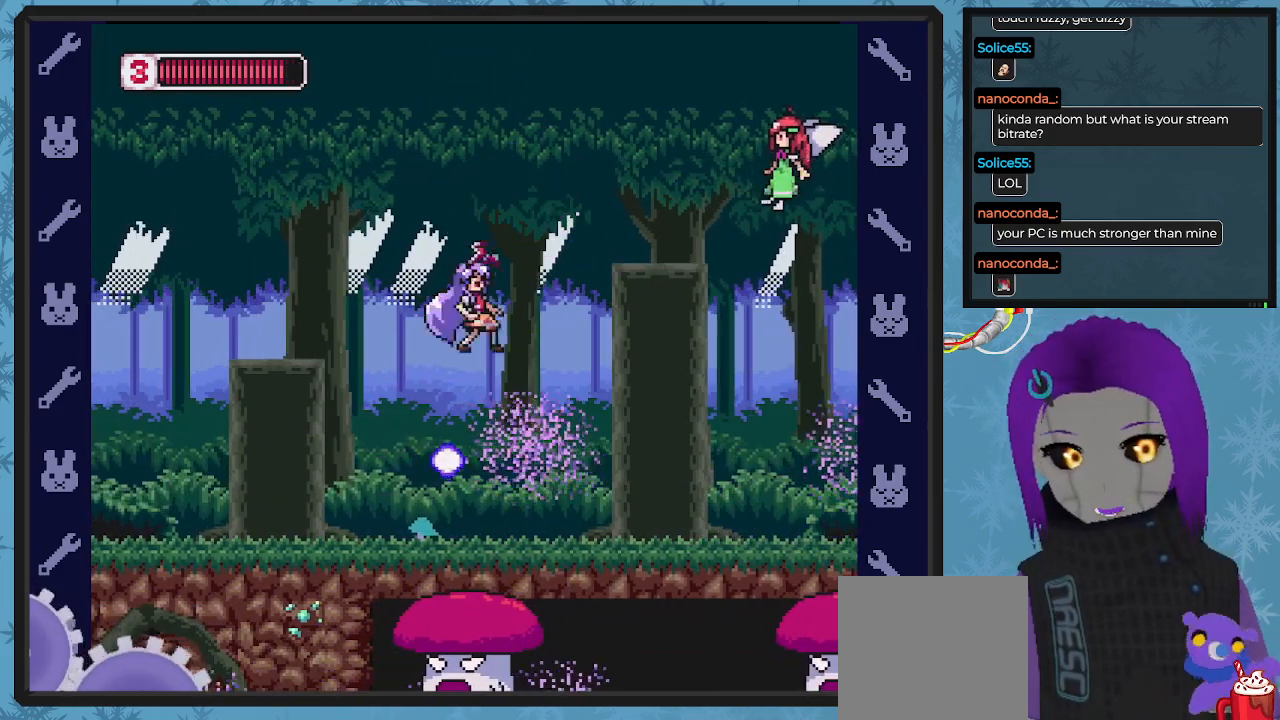
{"buttons": ["A", "B"], "left_stick": "center", "events": [[33, "A", "up"], [100, "B", "up"], [300, "DPAD_RIGHT", "up"], [333, "B", "down"], [367, "A", "down"]]}
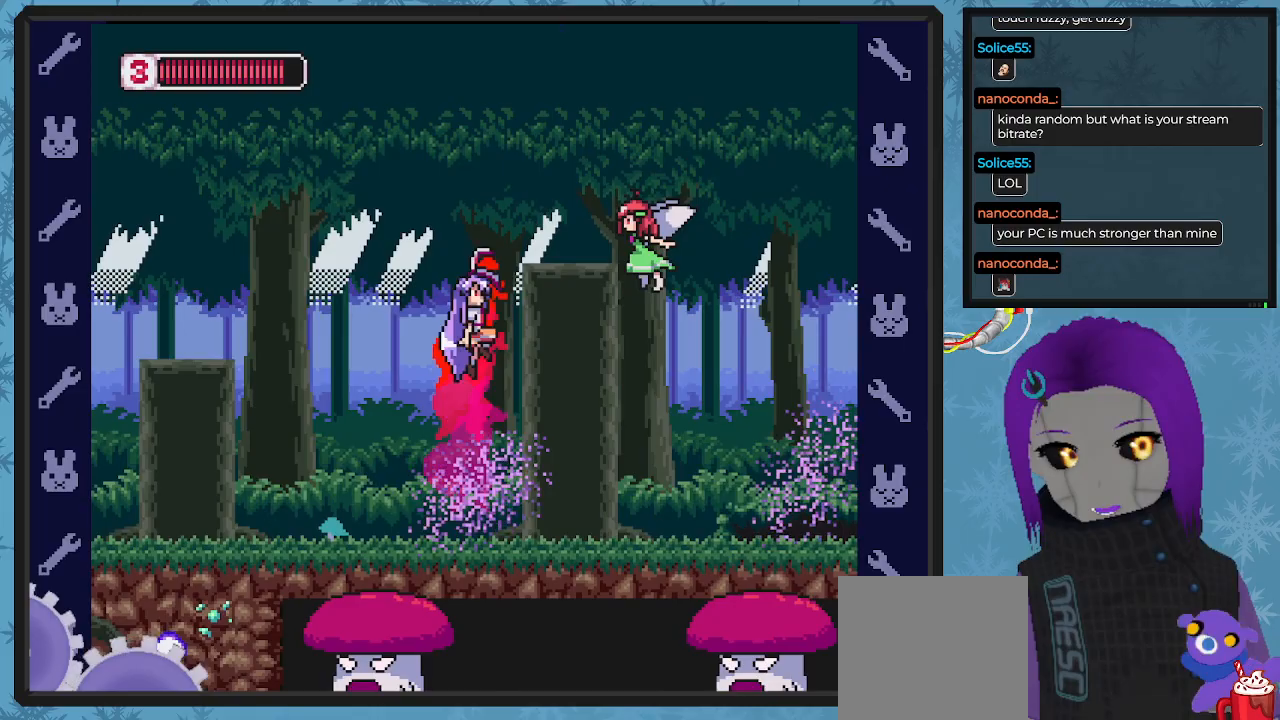
{"buttons": ["DPAD_RIGHT"], "left_stick": "center", "events": [[33, "DPAD_RIGHT", "down"], [133, "A", "up"], [167, "B", "up"], [200, "DPAD_DOWN", "down"], [233, "B", "down"], [267, "A", "down"], [467, "A", "up"], [467, "B", "up"], [467, "DPAD_DOWN", "up"]]}
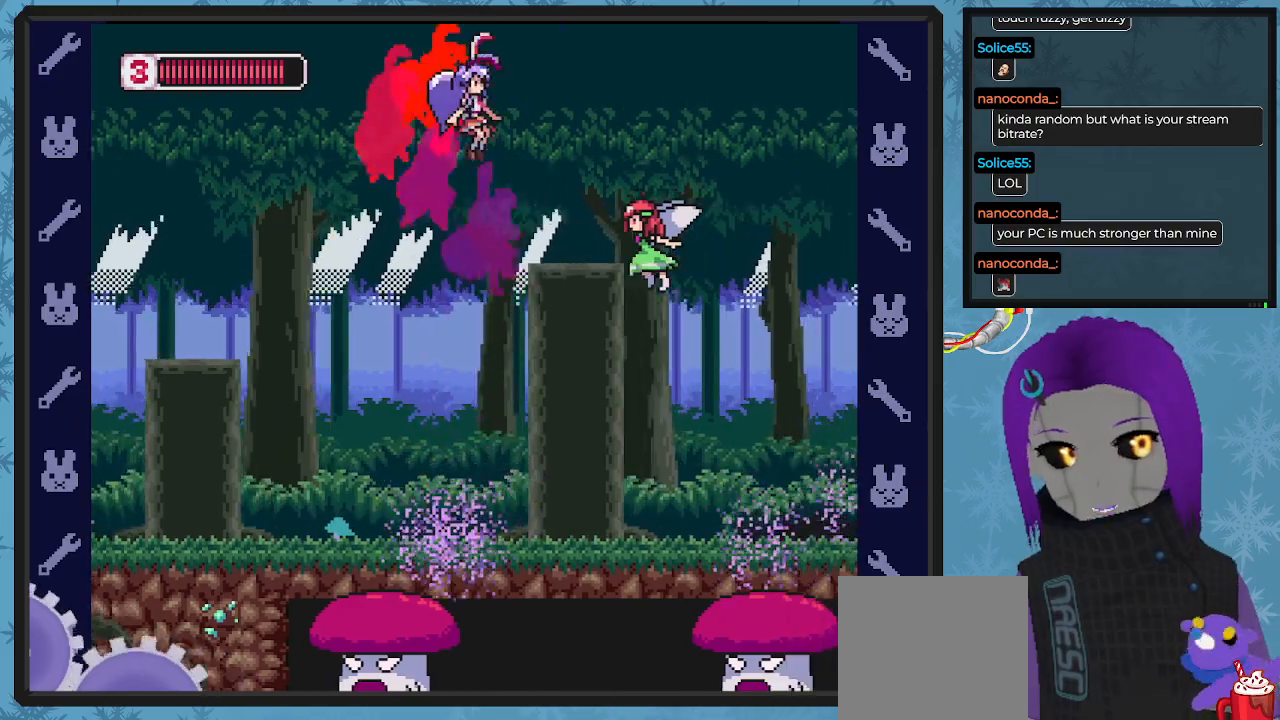
{"buttons": ["X"], "left_stick": "center", "events": [[267, "DPAD_DOWN", "down"], [267, "DPAD_RIGHT", "up"], [300, "DPAD_DOWN", "up"], [300, "X", "down"], [400, "DPAD_DOWN", "down"], [433, "DPAD_DOWN", "up"], [433, "X", "up"], [500, "X", "down"]]}
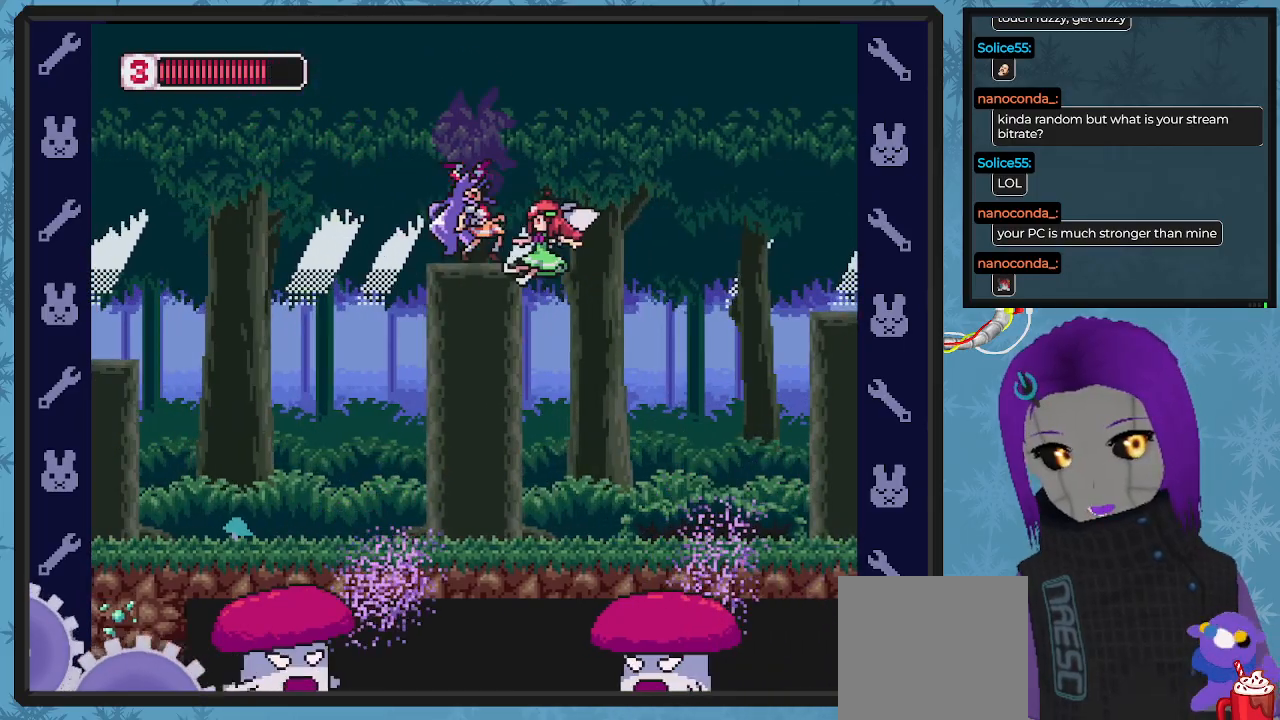
{"buttons": ["X", "DPAD_DOWN"], "left_stick": "center", "events": [[100, "X", "up"], [167, "X", "down"], [233, "DPAD_DOWN", "down"], [233, "X", "up"], [333, "X", "down"], [400, "X", "up"], [467, "X", "down"]]}
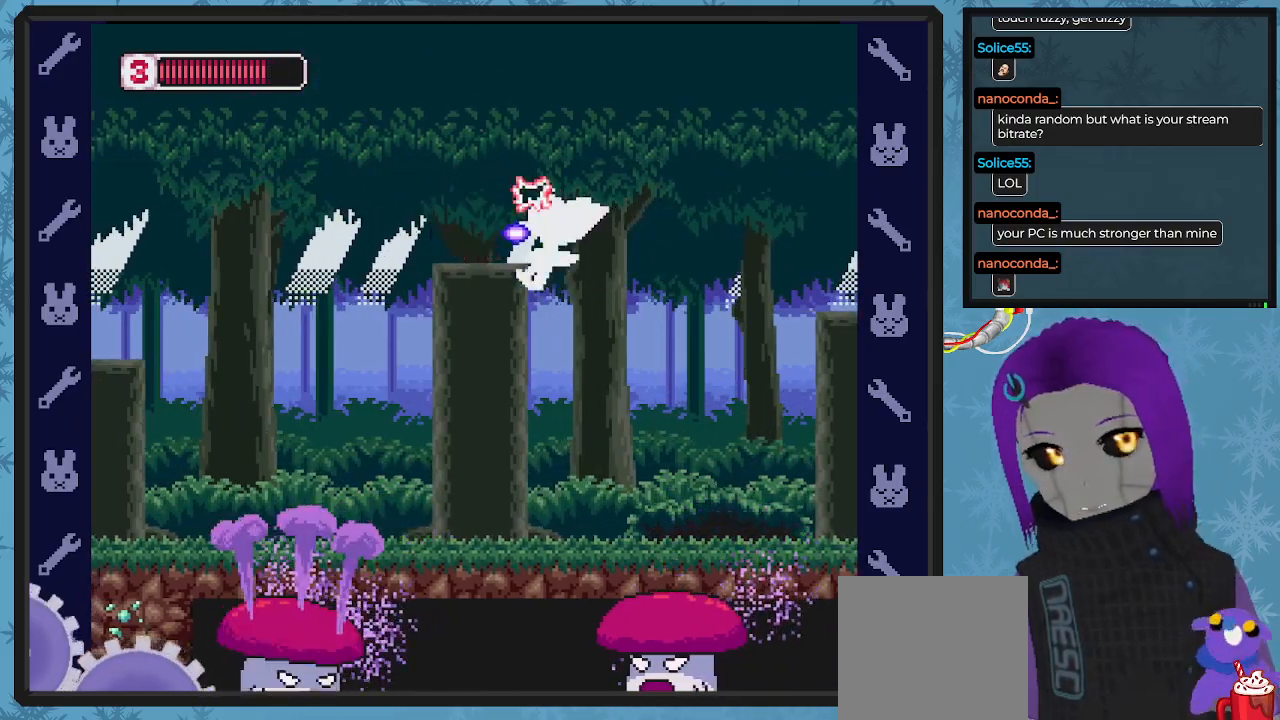
{"buttons": [], "left_stick": "center", "events": [[67, "X", "up"], [133, "X", "down"], [233, "X", "up"], [267, "X", "down"], [300, "DPAD_DOWN", "up"], [367, "X", "up"]]}
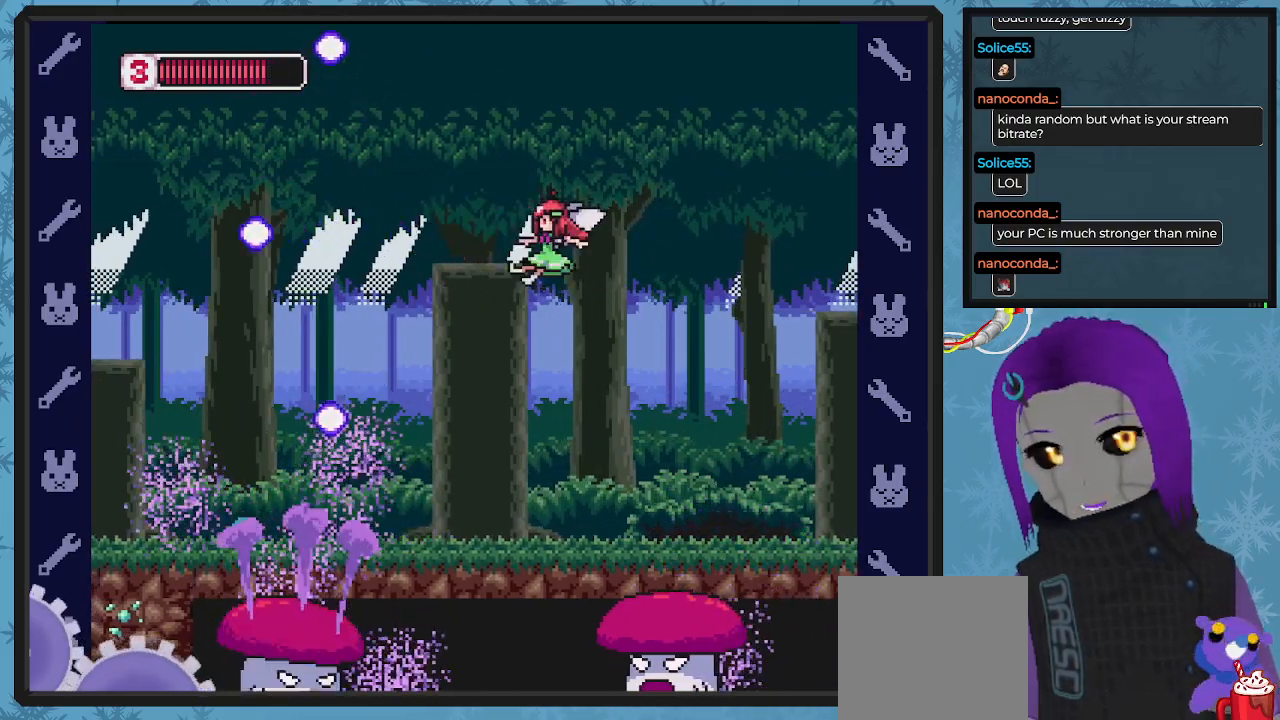
{"buttons": ["X"], "left_stick": "center", "events": [[133, "A", "down"], [200, "A", "up"], [333, "X", "down"], [433, "X", "up"], [500, "X", "down"]]}
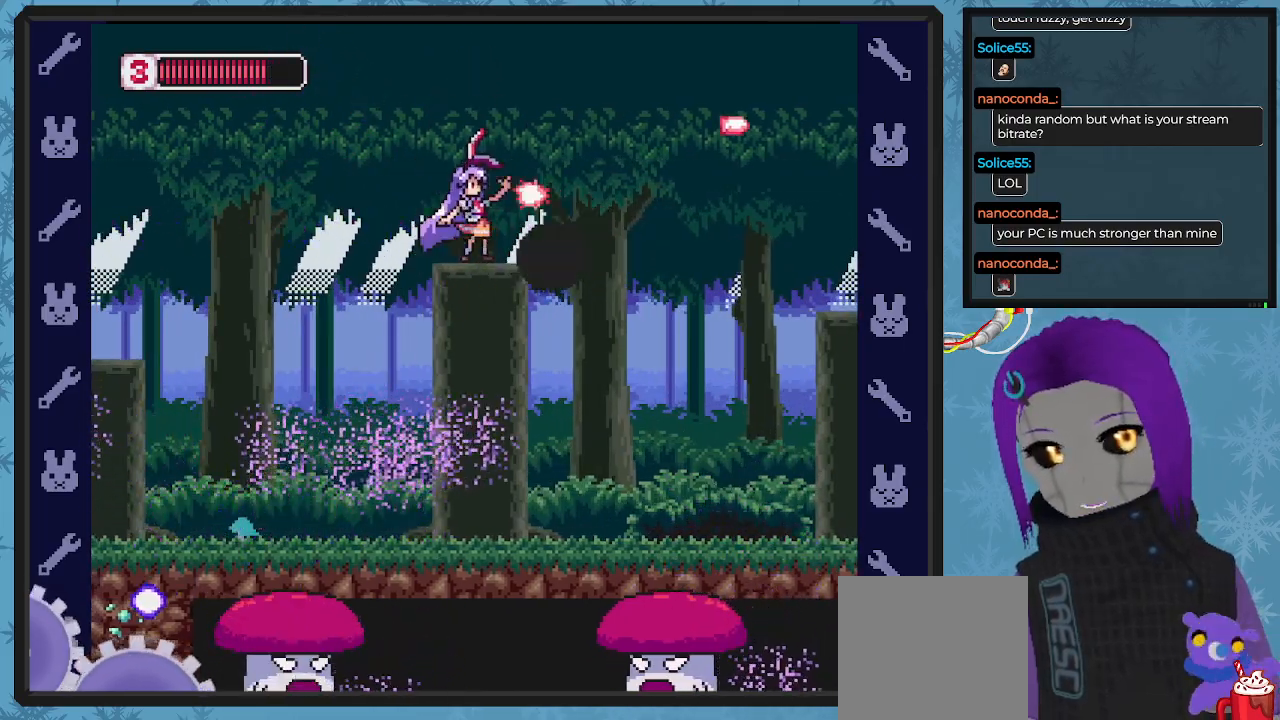
{"buttons": [], "left_stick": "center", "events": [[100, "X", "up"], [167, "X", "down"], [233, "X", "up"], [333, "X", "down"], [467, "X", "up"]]}
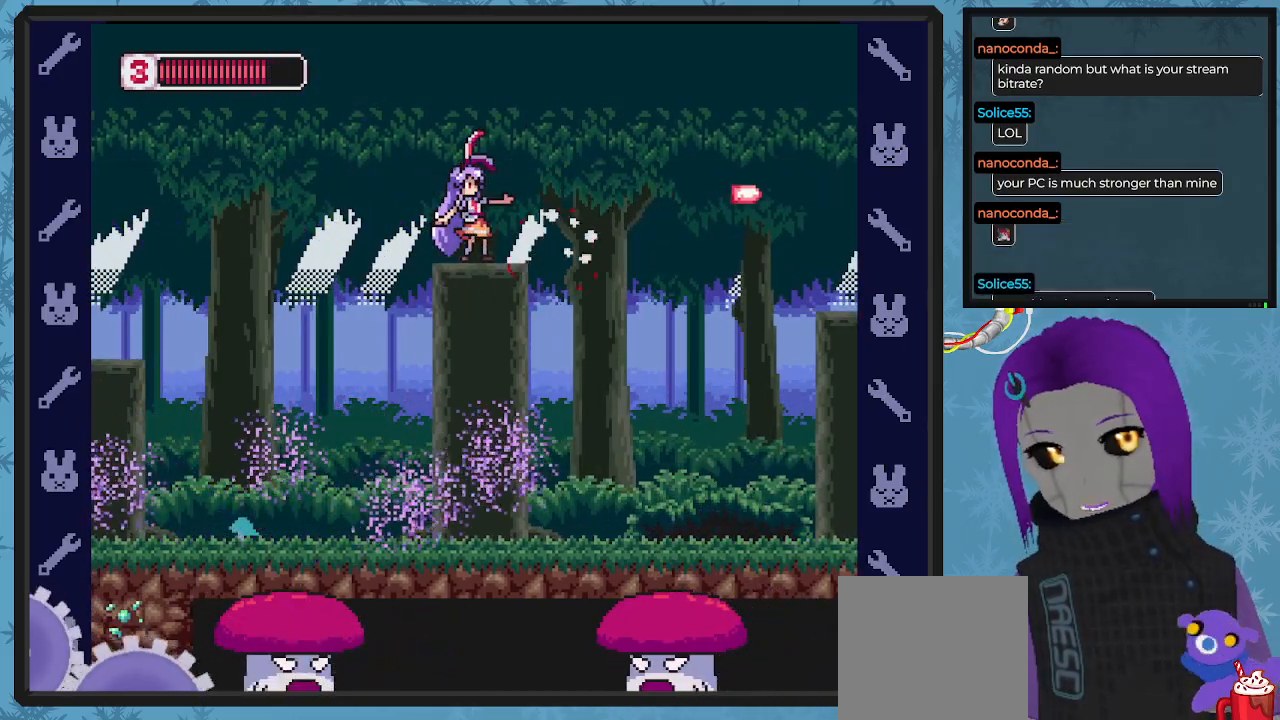
{"buttons": ["A", "DPAD_RIGHT"], "left_stick": "center", "events": [[133, "DPAD_RIGHT", "down"], [233, "A", "down"]]}
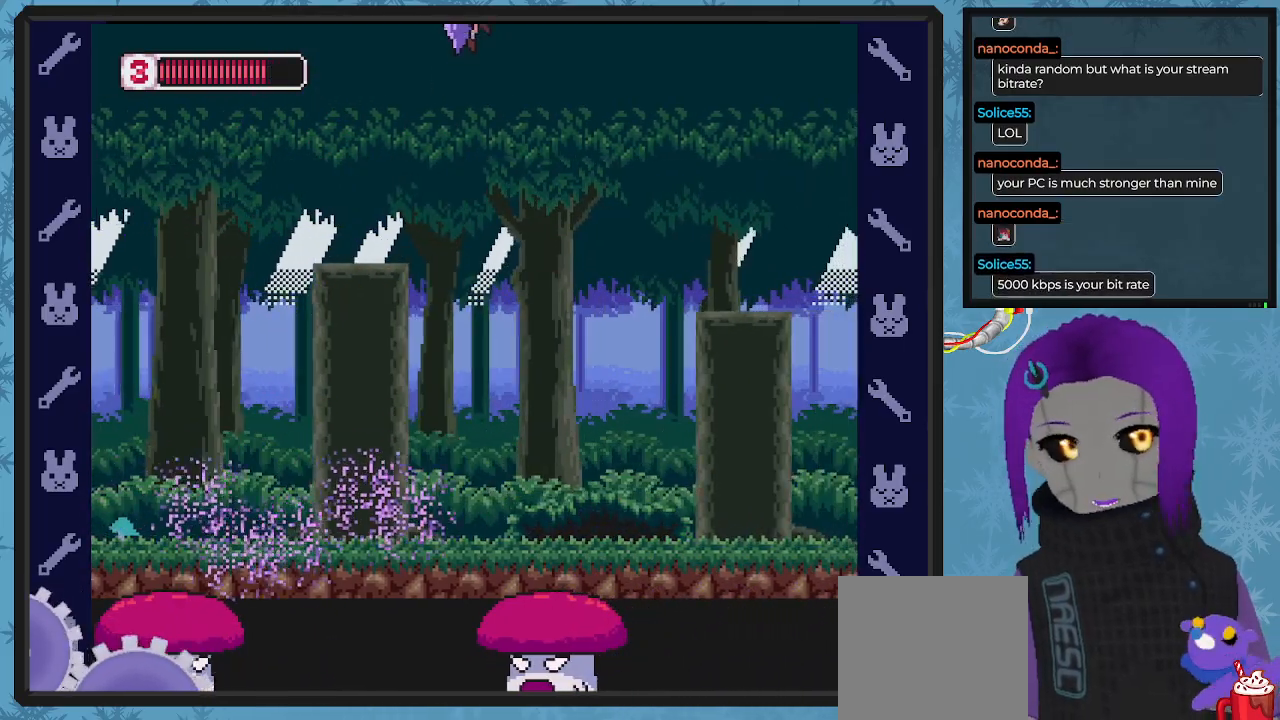
{"buttons": ["DPAD_RIGHT"], "left_stick": "center", "events": [[500, "A", "up"]]}
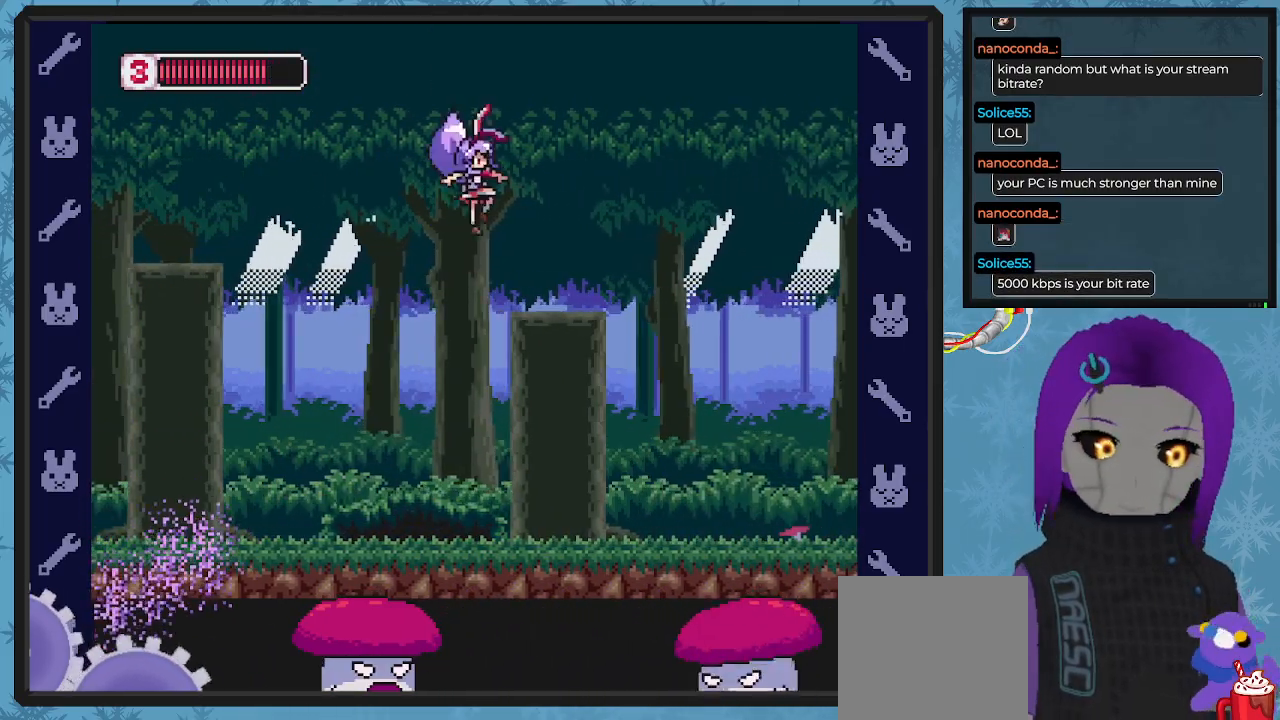
{"buttons": [], "left_stick": "center", "events": [[100, "DPAD_RIGHT", "up"], [133, "X", "down"], [233, "X", "up"], [300, "X", "down"], [400, "X", "up"]]}
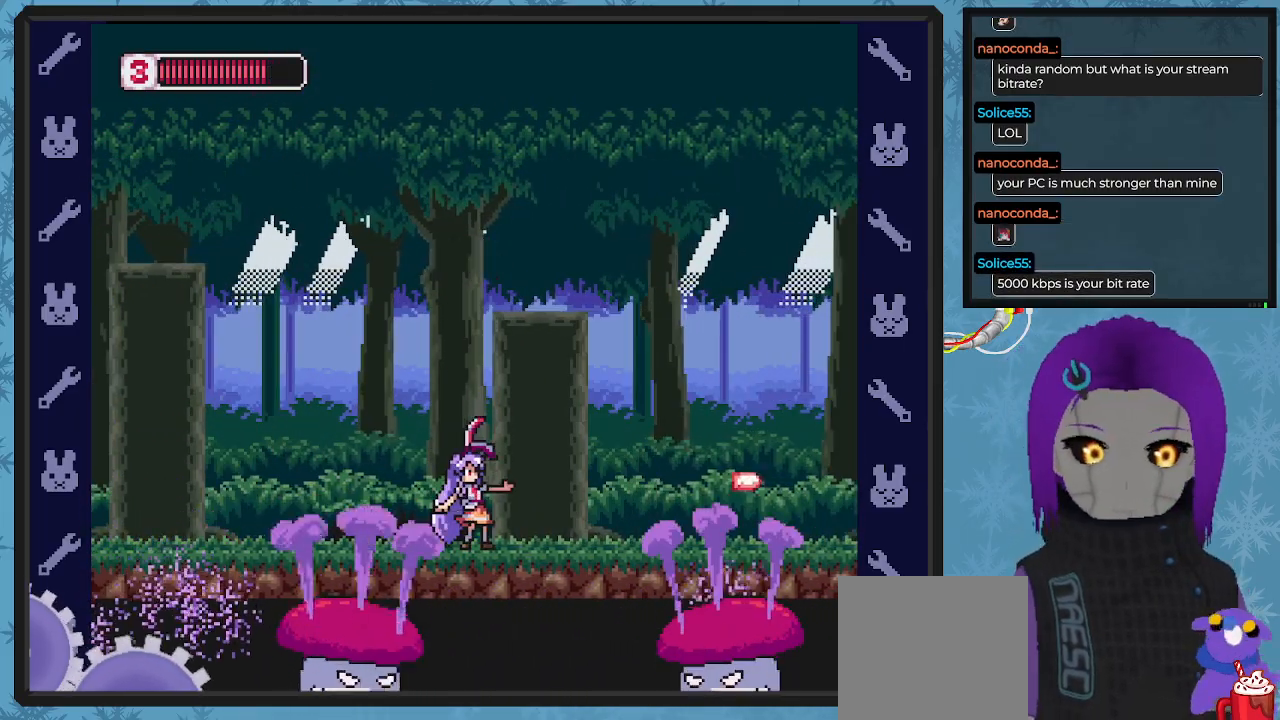
{"buttons": ["A", "DPAD_RIGHT"], "left_stick": "center", "events": [[67, "A", "down"], [367, "DPAD_RIGHT", "down"]]}
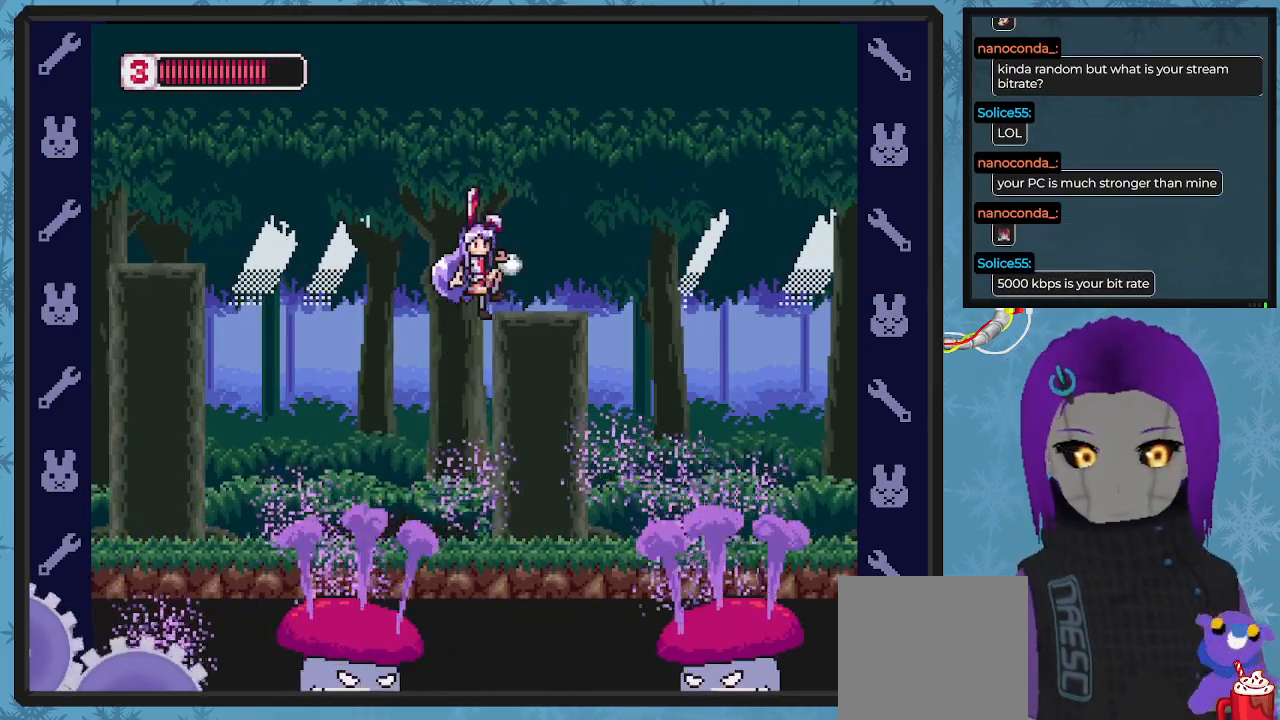
{"buttons": ["A"], "left_stick": "center", "events": [[133, "A", "up"], [200, "DPAD_RIGHT", "up"], [467, "A", "down"]]}
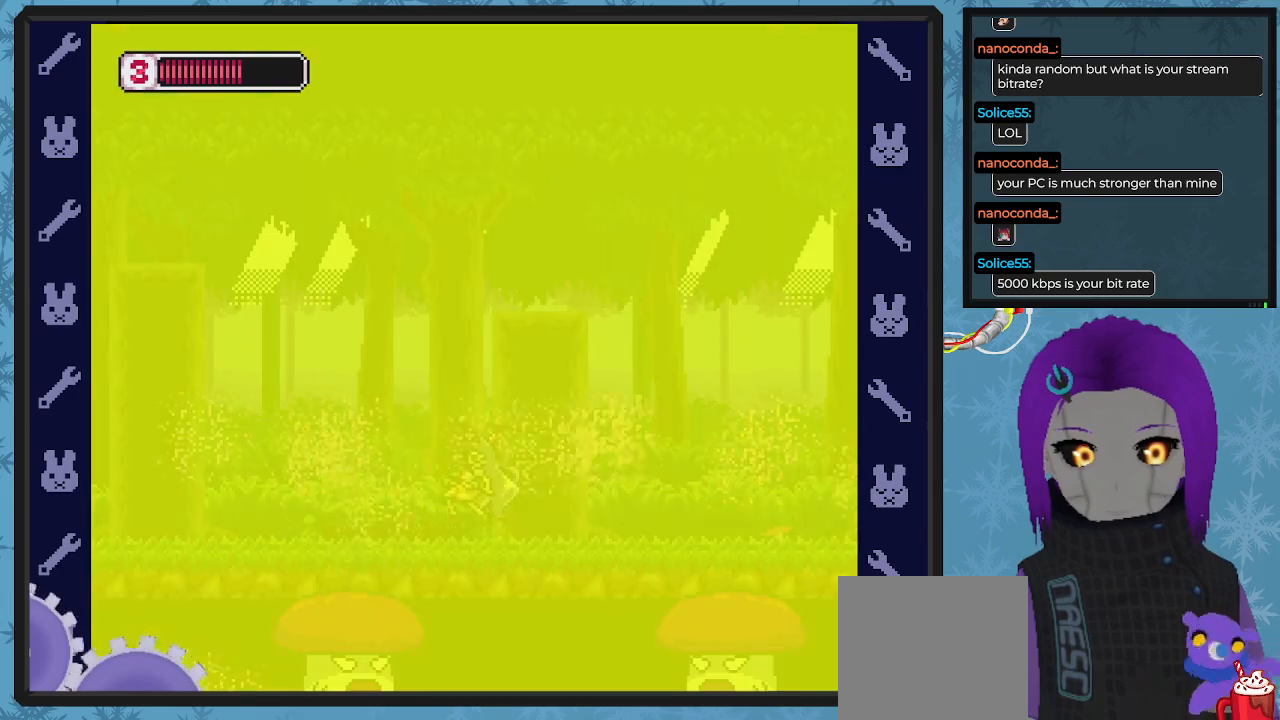
{"buttons": [], "left_stick": "center", "events": [[367, "A", "up"]]}
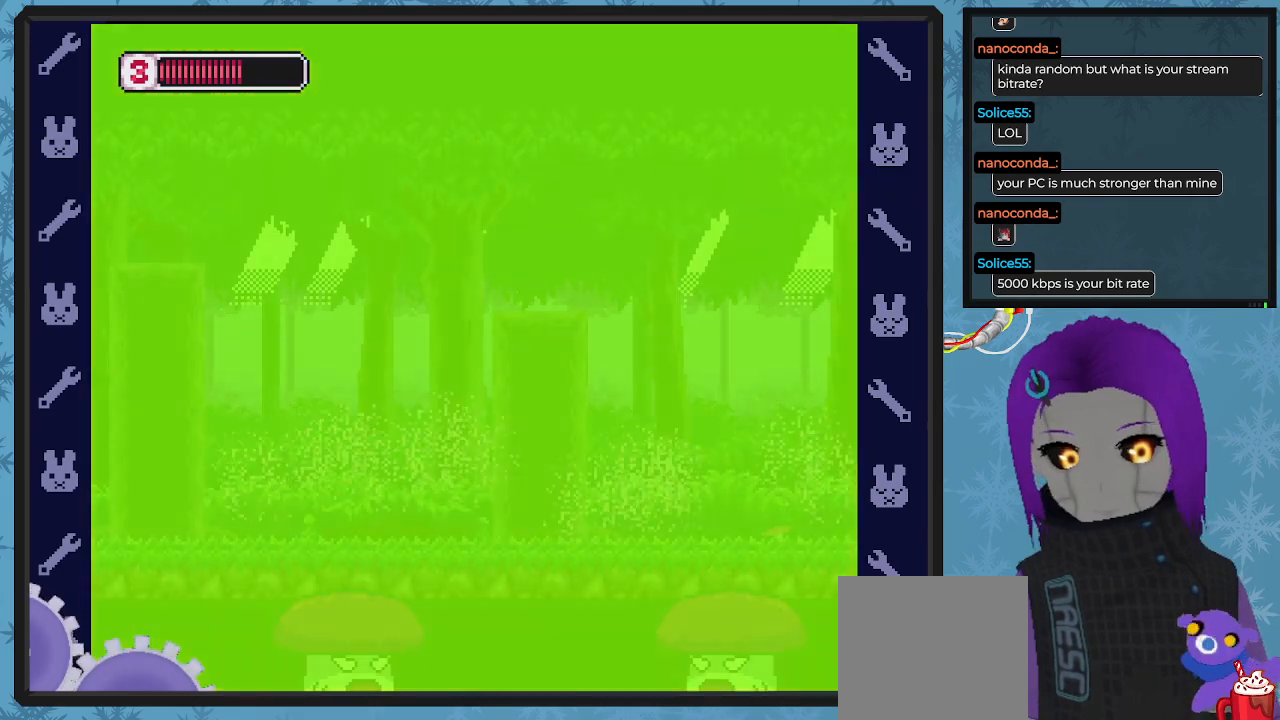
{"buttons": ["DPAD_RIGHT"], "left_stick": "center", "events": [[33, "A", "down"], [300, "DPAD_RIGHT", "down"], [500, "A", "up"]]}
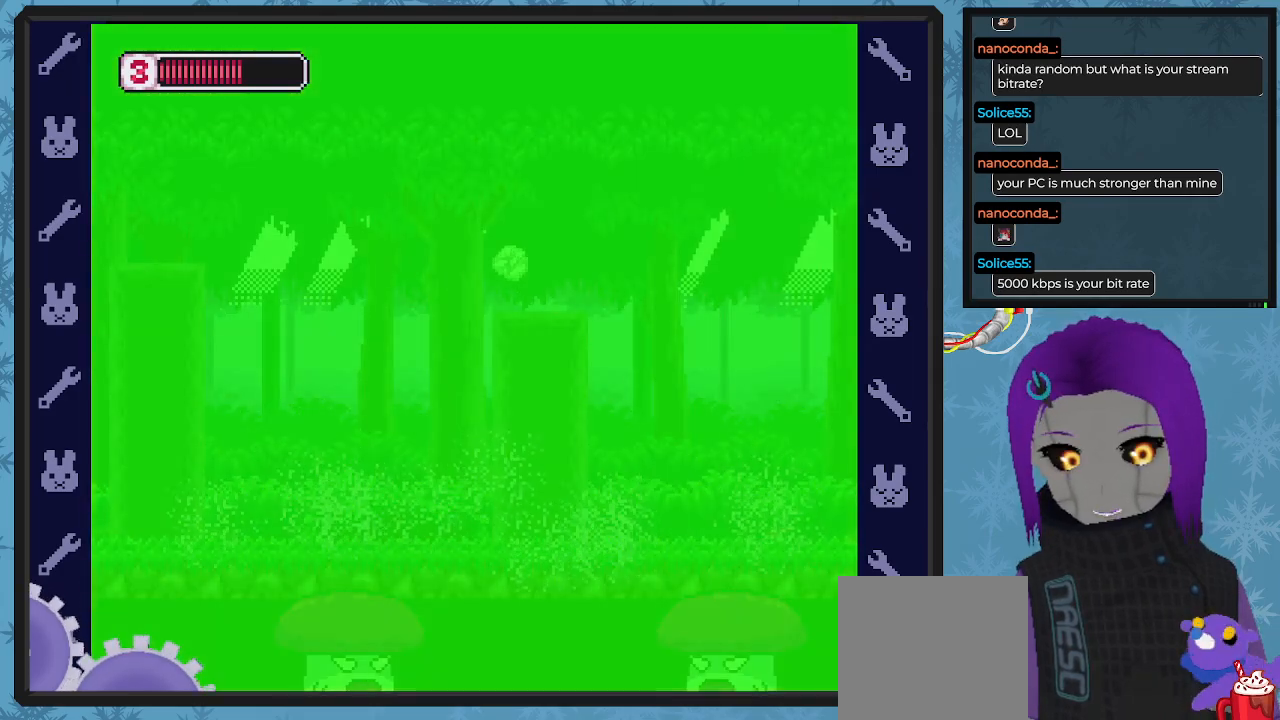
{"buttons": ["DPAD_RIGHT"], "left_stick": "center", "events": [[67, "A", "down"], [367, "A", "up"]]}
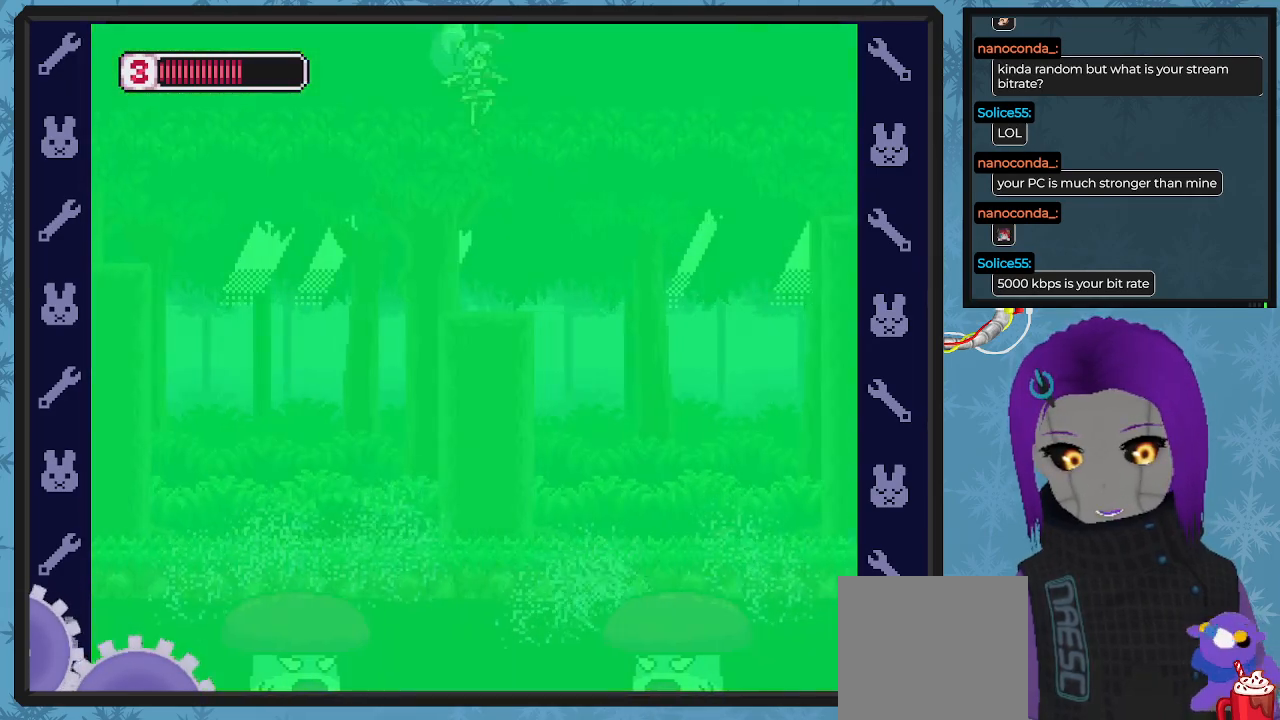
{"buttons": ["X"], "left_stick": "center", "events": [[67, "DPAD_RIGHT", "up"], [400, "X", "down"]]}
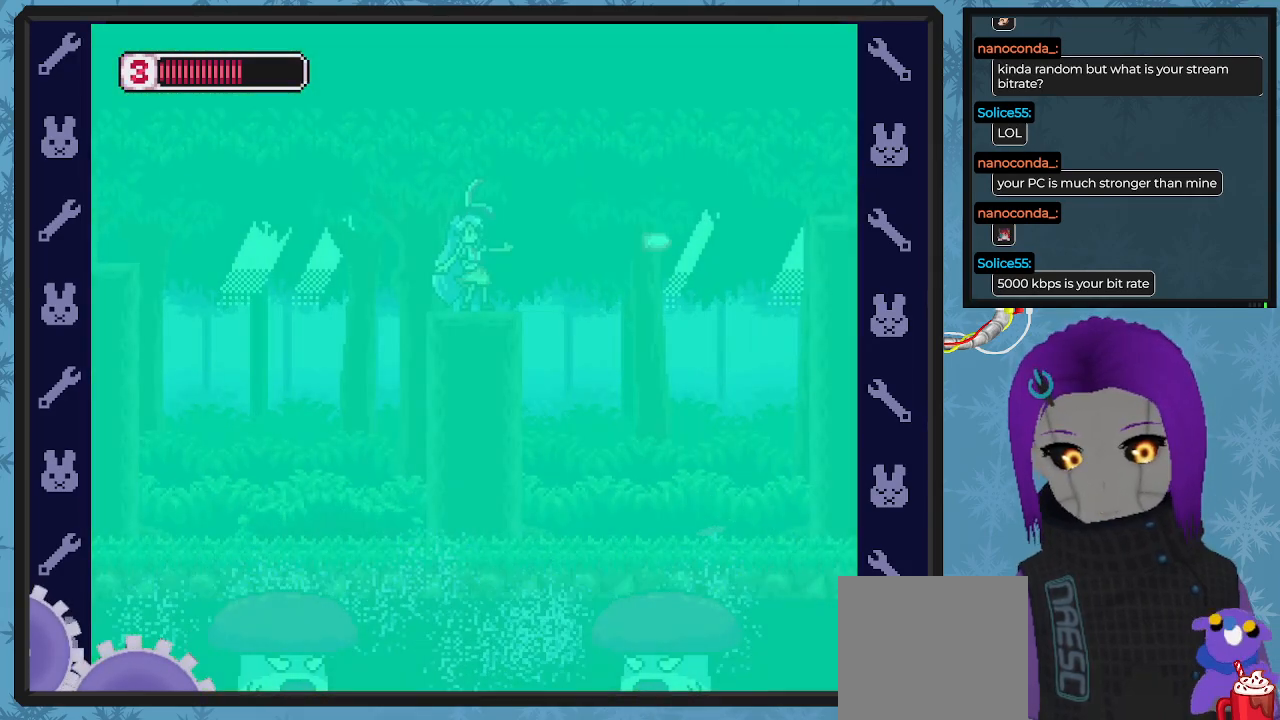
{"buttons": ["X"], "left_stick": "center", "events": [[33, "X", "up"], [133, "X", "down"], [200, "X", "up"], [300, "X", "down"], [367, "X", "up"], [467, "X", "down"]]}
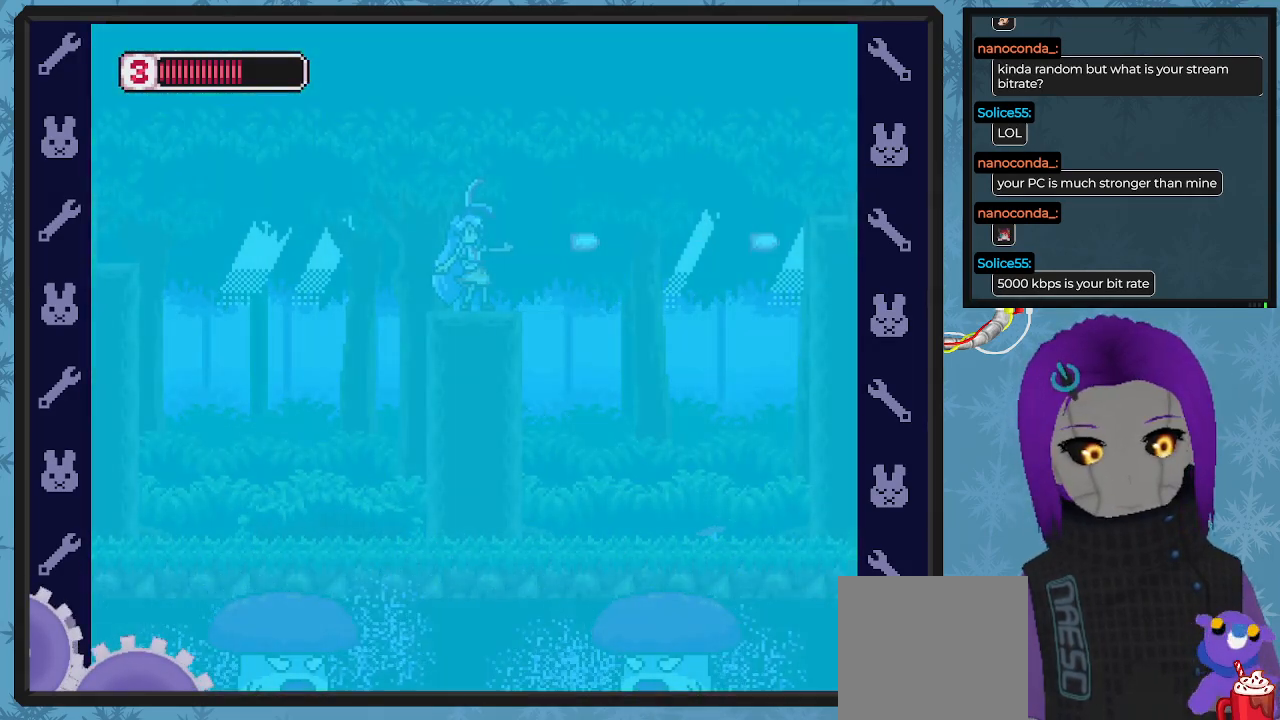
{"buttons": ["X"], "left_stick": "center", "events": [[67, "X", "up"], [133, "X", "down"], [233, "X", "up"], [300, "X", "down"], [400, "X", "up"], [467, "X", "down"]]}
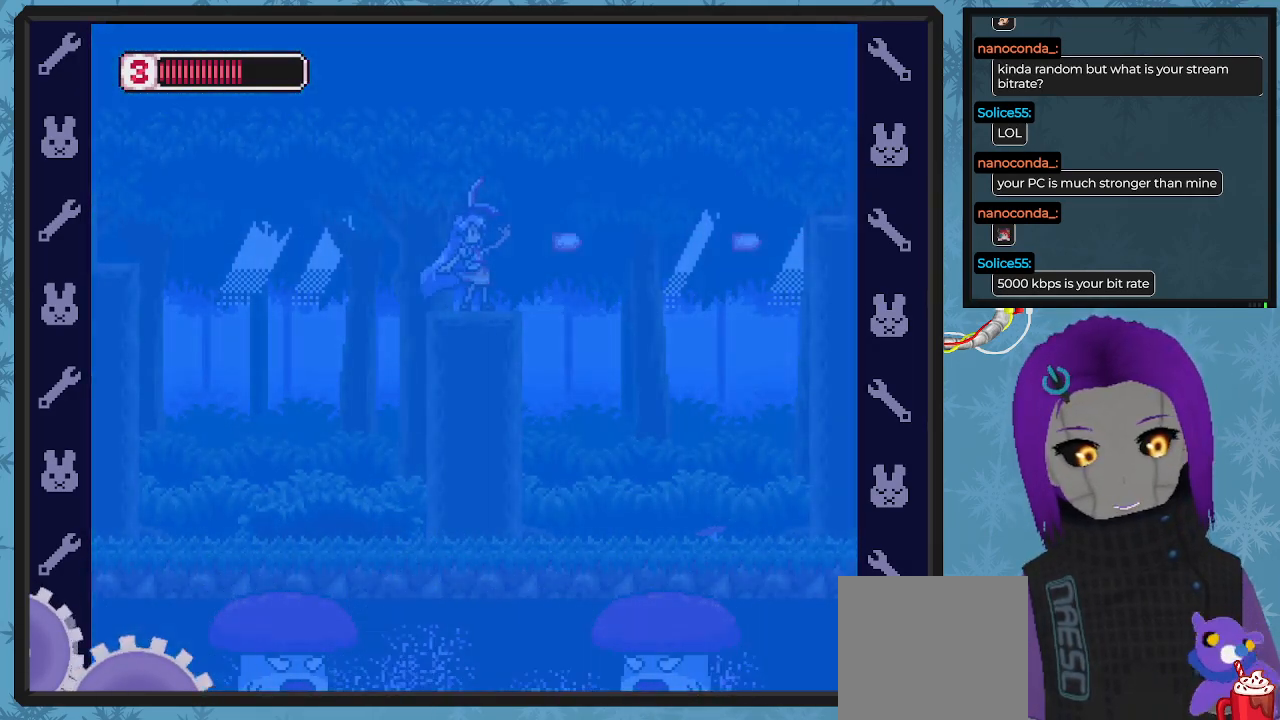
{"buttons": [], "left_stick": "center", "events": [[67, "X", "up"], [167, "X", "down"], [233, "X", "up"], [333, "X", "down"], [467, "X", "up"]]}
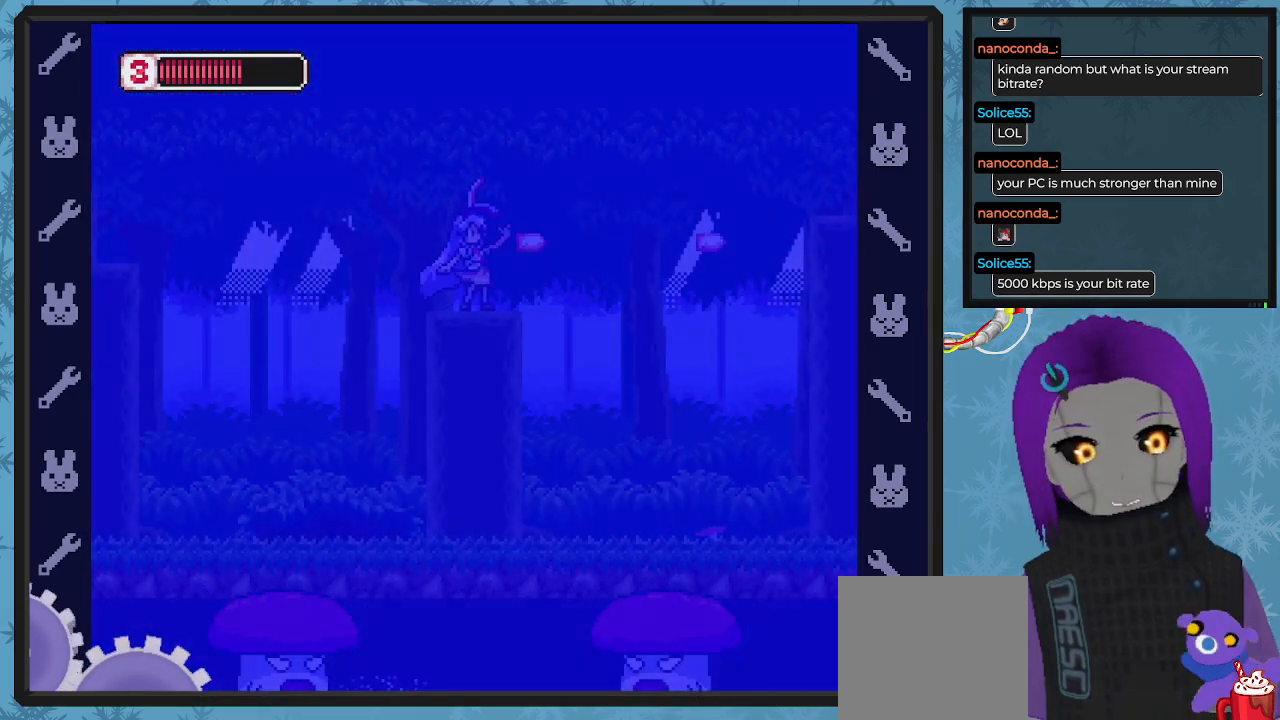
{"buttons": [], "left_stick": "center", "events": [[33, "X", "down"], [133, "X", "up"], [333, "START", "down"], [467, "START", "up"]]}